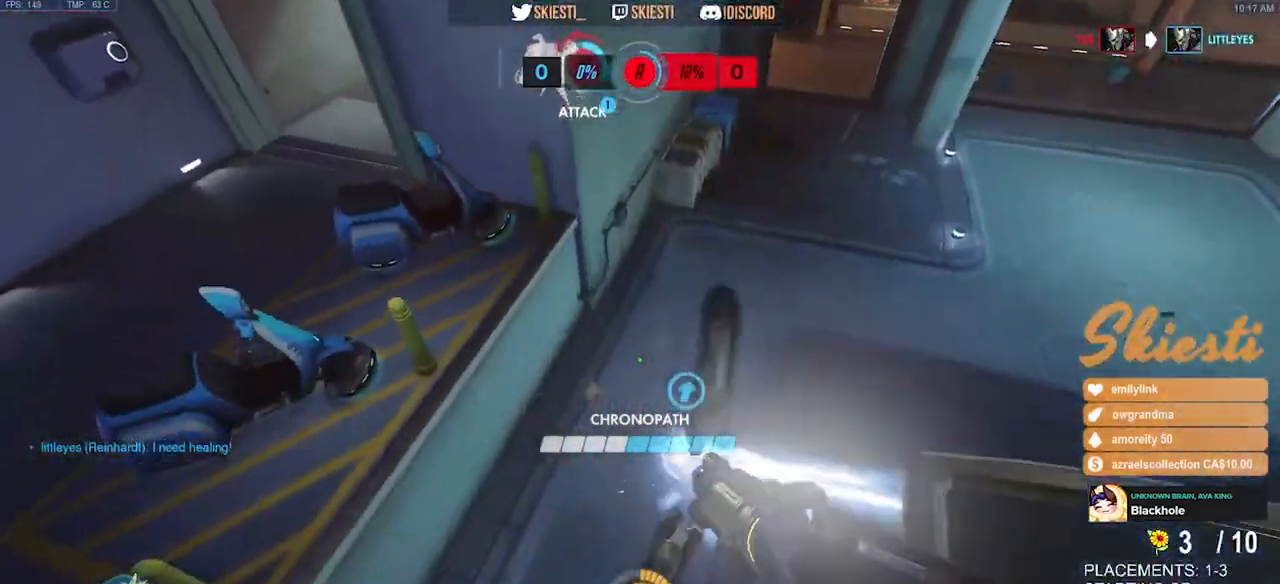
Gameplay with keyboard and mouse; each line is a JSON object with the keys and mouse buttons held at the frame after it. "events" lists presses ("down") and releases ("up") of "a", "ctrl", "d", "e", "q", "s", "shift", "space", "w", "mouse_left", "mouse_wheel", "mouse_right", "mouse_mb4" and "mouse_mb5" between this image and that frame as [ms after this image, input, new state], when the widget could be followed in between. "mouse_left", "mouse_wheel", "mouse_right", "mouse_mb4", "mouse_mb5" = the "left", "wheel", "right", "mb4", "mb5" buttons of the "mouse" list. No other keys are recorded. "wheel" means that the mouse wheel is clicked or scrolled. Mouse movement is not recorded.
{"keys": ["a", "space"], "mouse": ["left"], "events": [[200, "a", "down"], [300, "s", "up"]]}
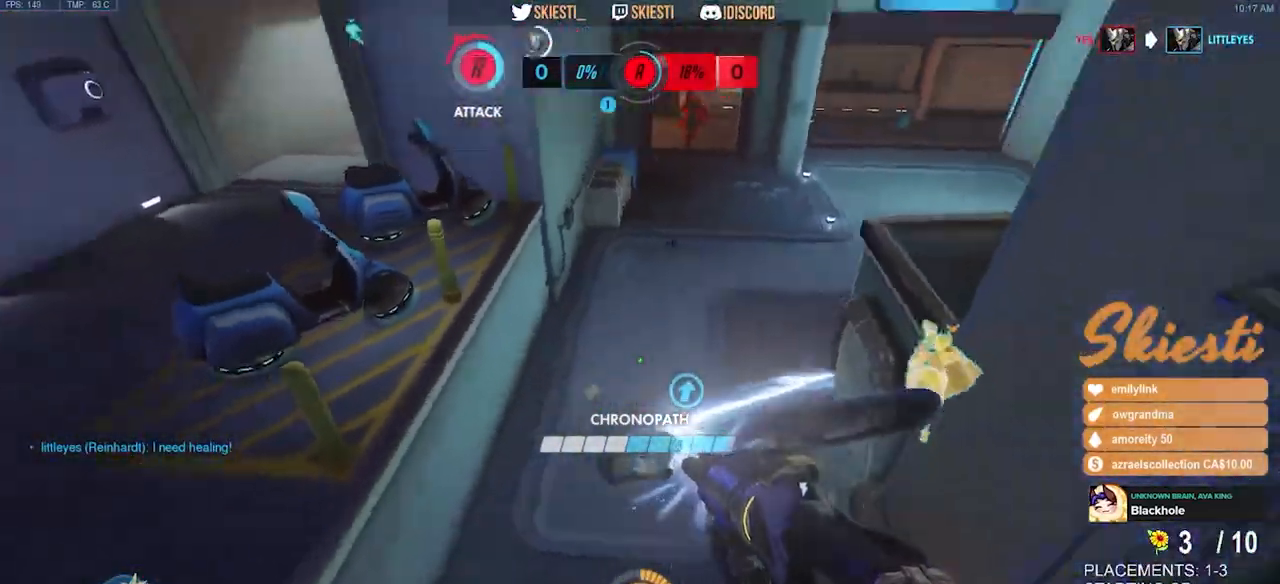
{"keys": ["a", "s"], "mouse": ["left", "right"], "events": [[67, "w", "down"], [234, "w", "up"], [284, "mouse_right", "down"], [384, "space", "up"], [417, "s", "down"]]}
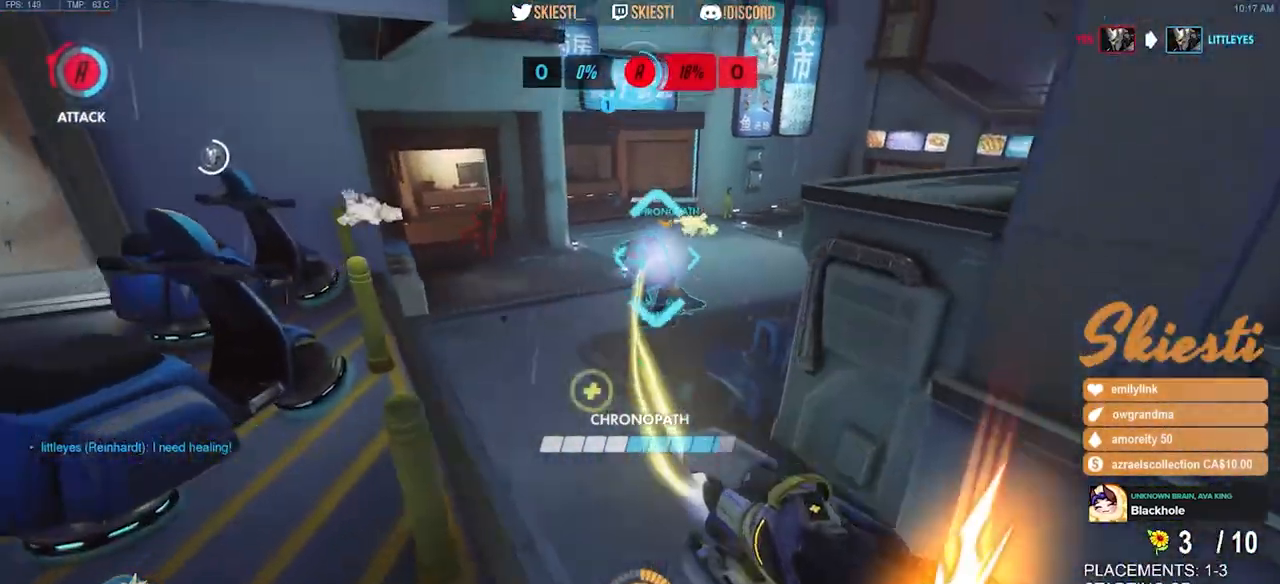
{"keys": ["d", "s"], "mouse": ["right"], "events": [[34, "a", "up"], [267, "d", "down"], [317, "space", "down"], [384, "mouse_left", "up"], [467, "space", "up"]]}
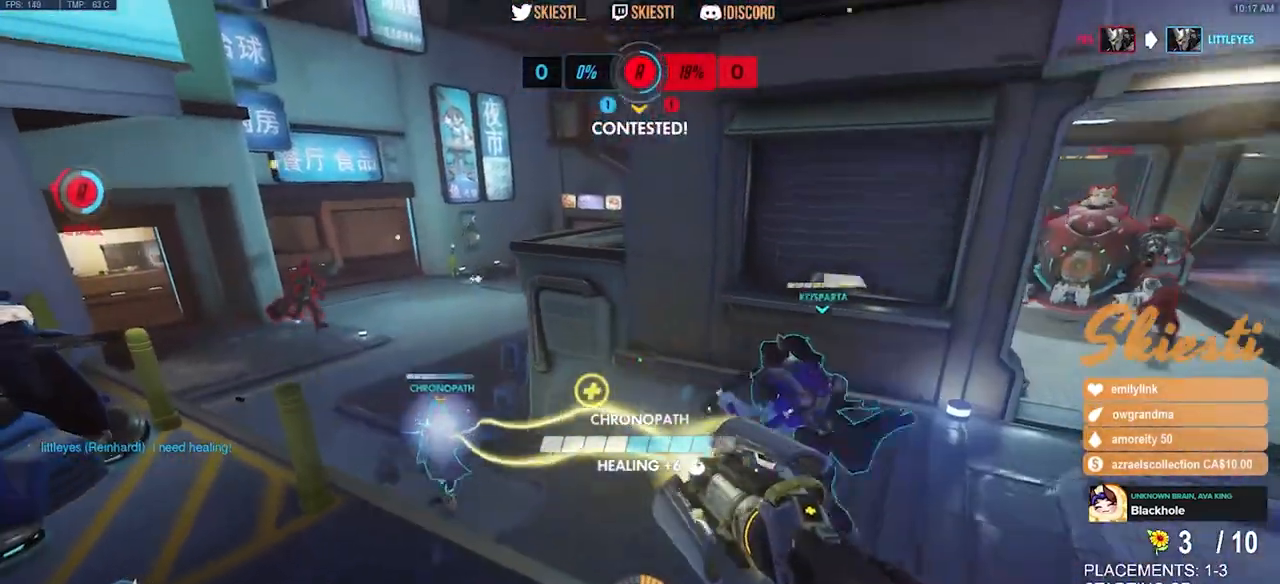
{"keys": ["d", "s"], "mouse": ["left"], "events": [[67, "mouse_left", "down"], [467, "mouse_right", "up"]]}
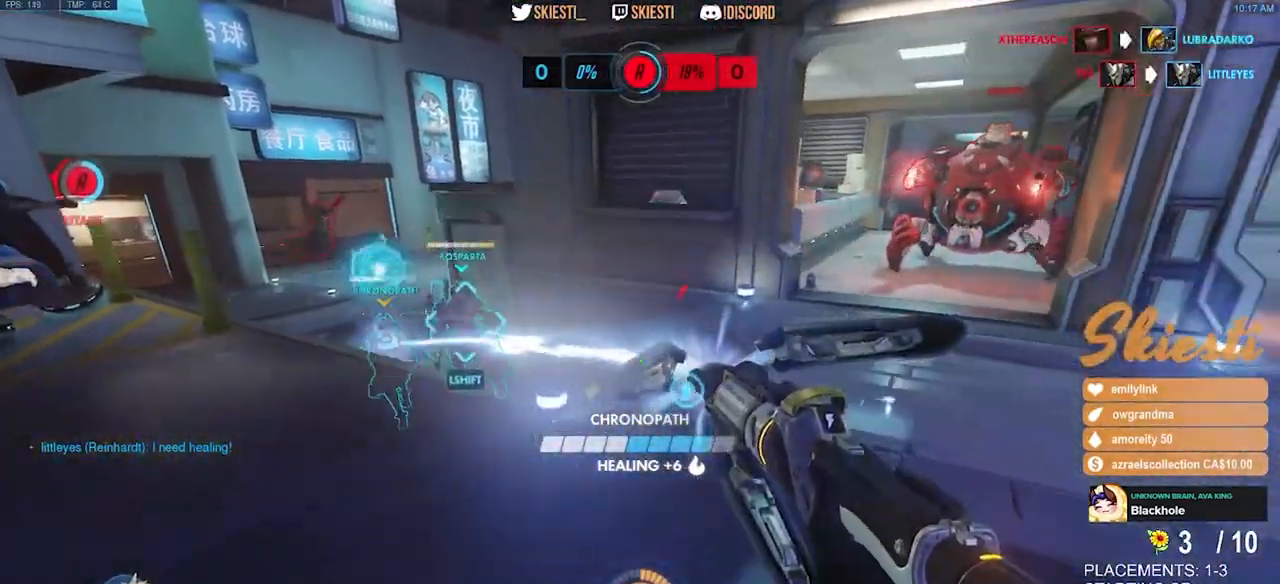
{"keys": ["a", "ctrl", "s", "shift"], "mouse": ["left", "right"], "events": [[134, "mouse_right", "down"], [184, "a", "down"], [267, "d", "up"], [500, "ctrl", "down"], [500, "shift", "down"]]}
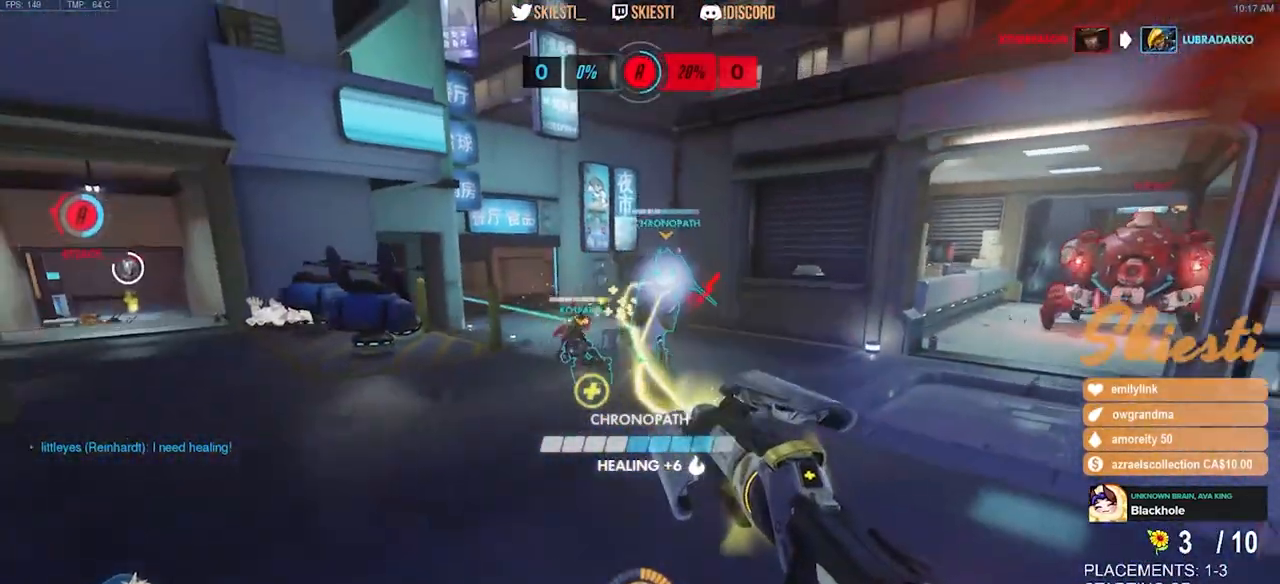
{"keys": ["ctrl", "shift", "space"], "mouse": ["left"], "events": [[17, "s", "up"], [34, "a", "up"], [100, "mouse_right", "up"], [400, "space", "down"]]}
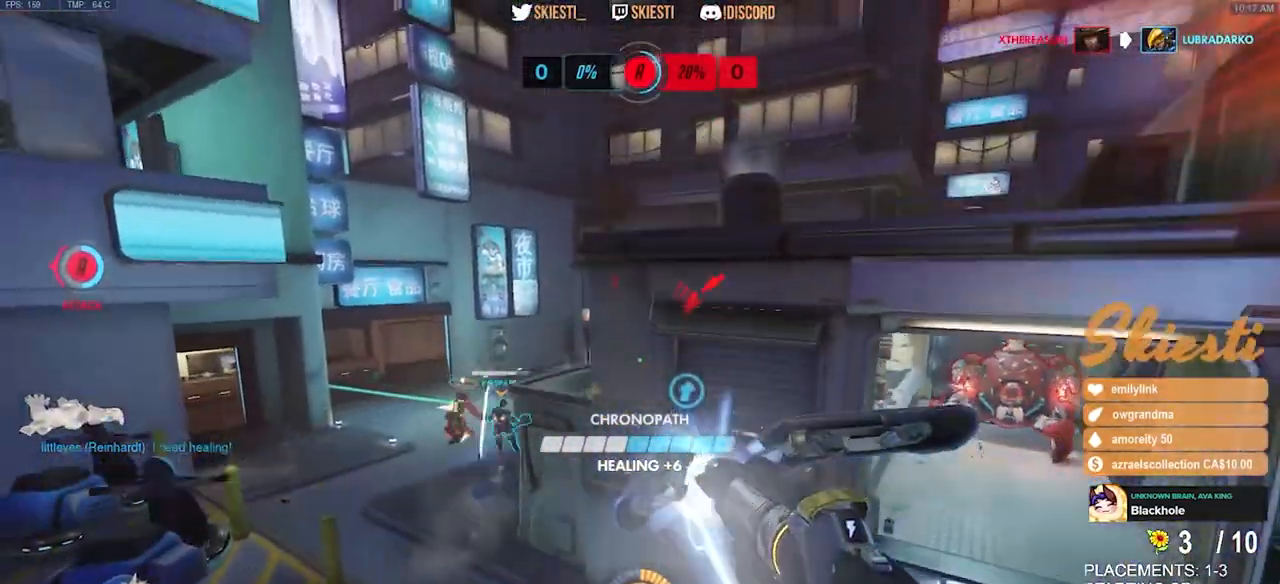
{"keys": ["d", "w"], "mouse": ["left"], "events": [[34, "space", "up"], [50, "ctrl", "up"], [50, "shift", "up"], [317, "d", "down"], [400, "w", "down"]]}
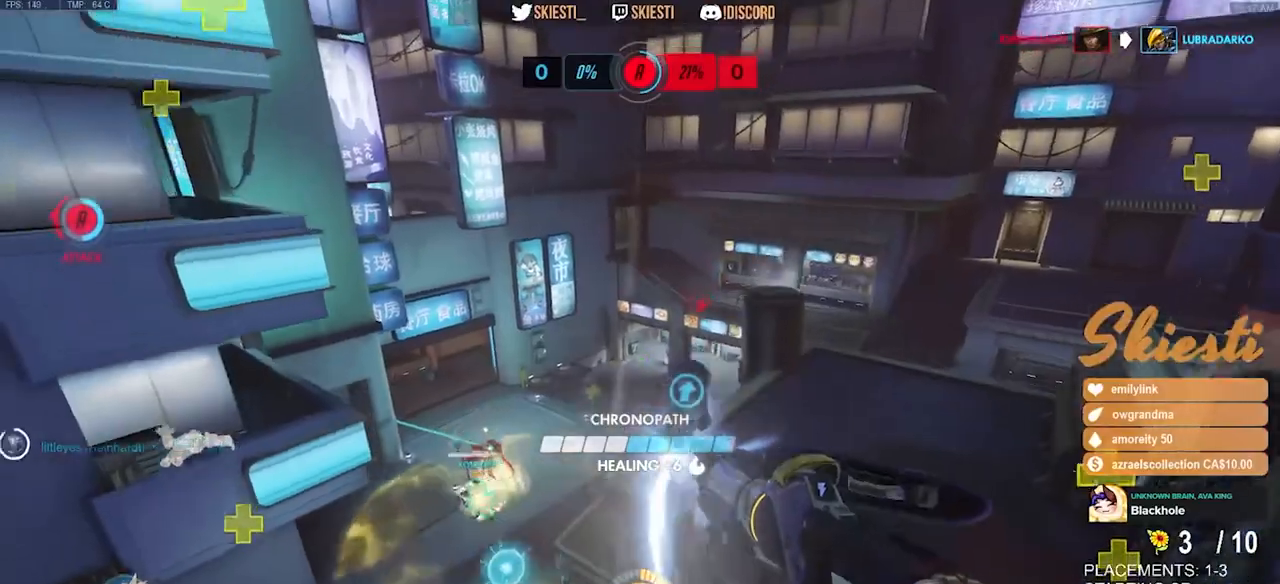
{"keys": ["d", "w"], "mouse": ["left"], "events": [[350, "space", "down"], [450, "space", "up"]]}
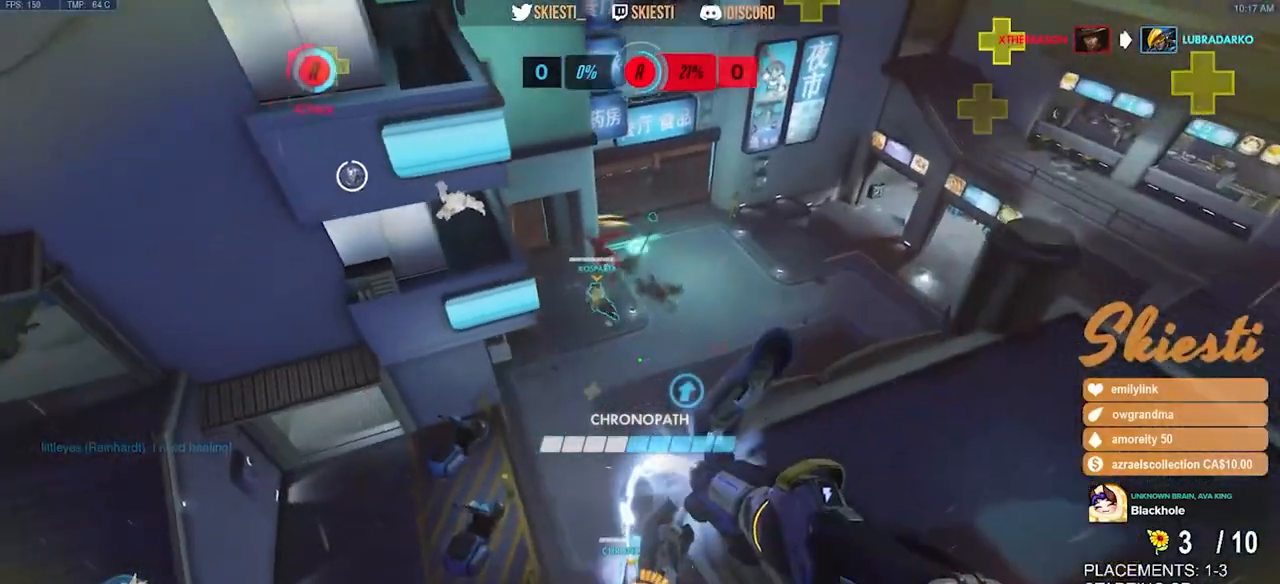
{"keys": ["d", "w"], "mouse": ["left"], "events": []}
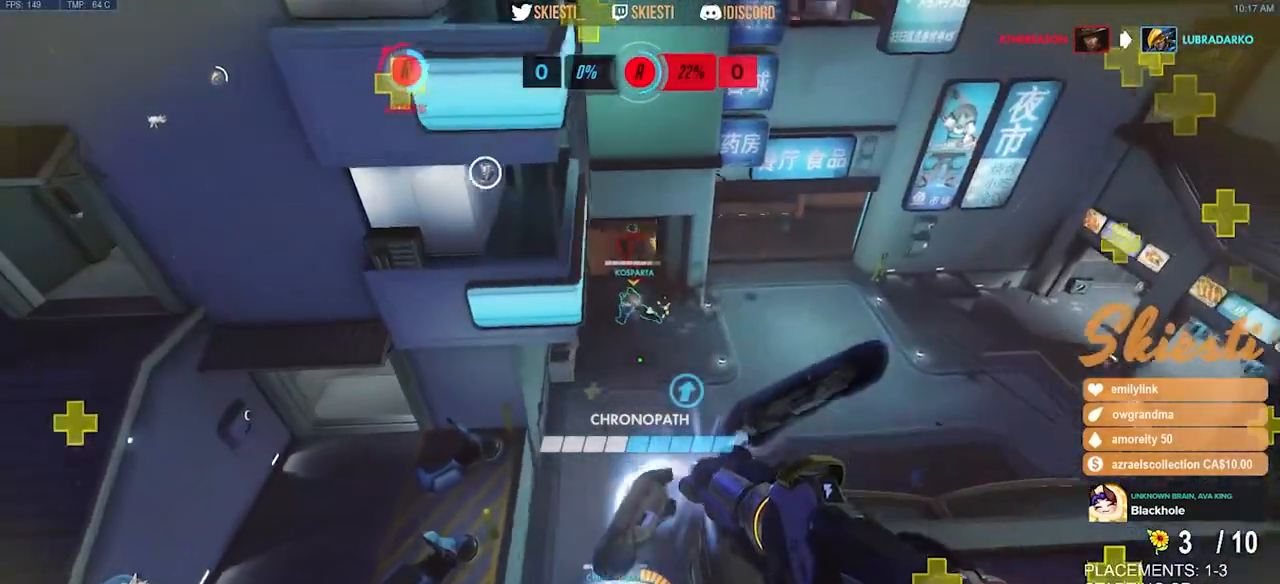
{"keys": ["d", "space", "w"], "mouse": ["left"], "events": [[200, "shift", "down"], [417, "space", "down"], [484, "shift", "up"]]}
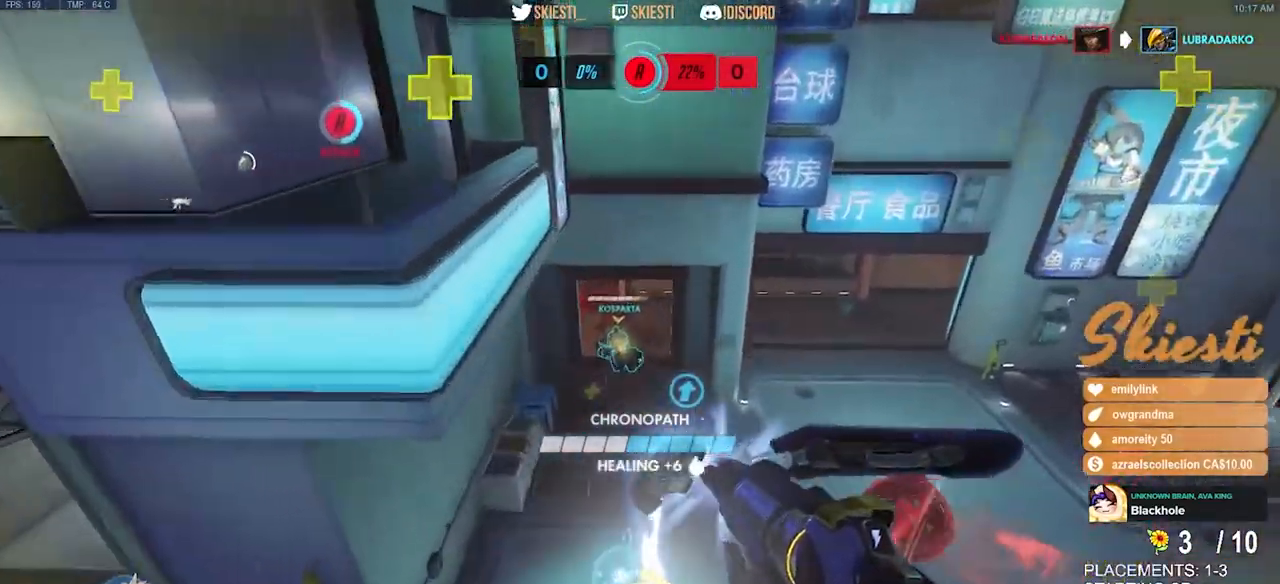
{"keys": ["d", "space"], "mouse": ["right"], "events": [[84, "mouse_left", "up"], [150, "mouse_right", "down"], [384, "w", "up"]]}
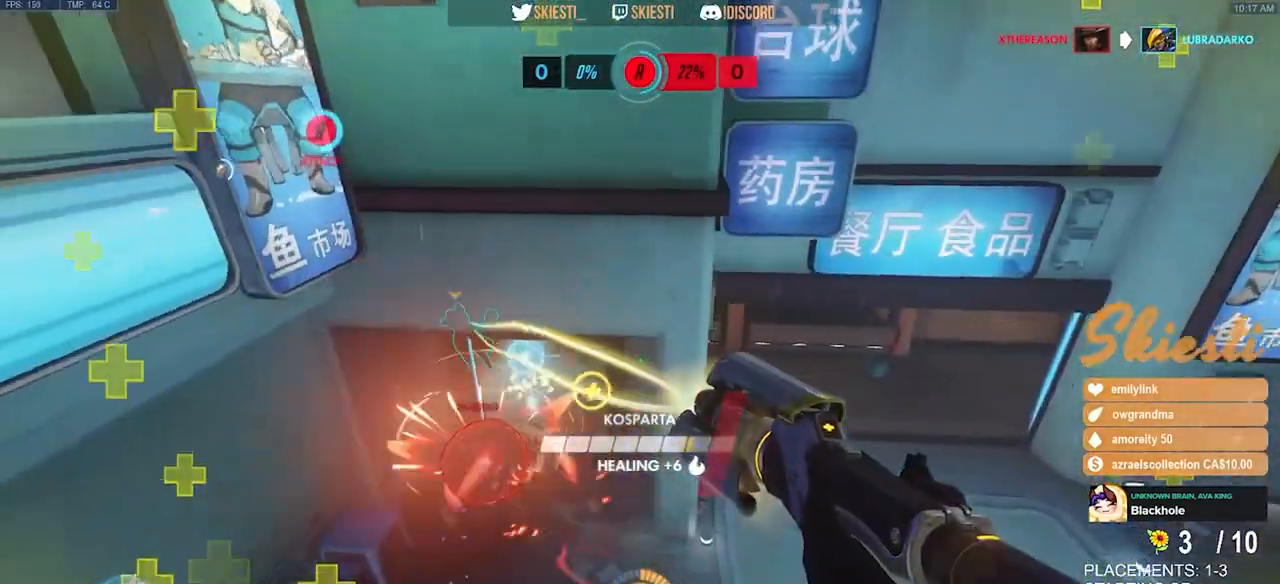
{"keys": ["d", "space"], "mouse": ["right"], "events": []}
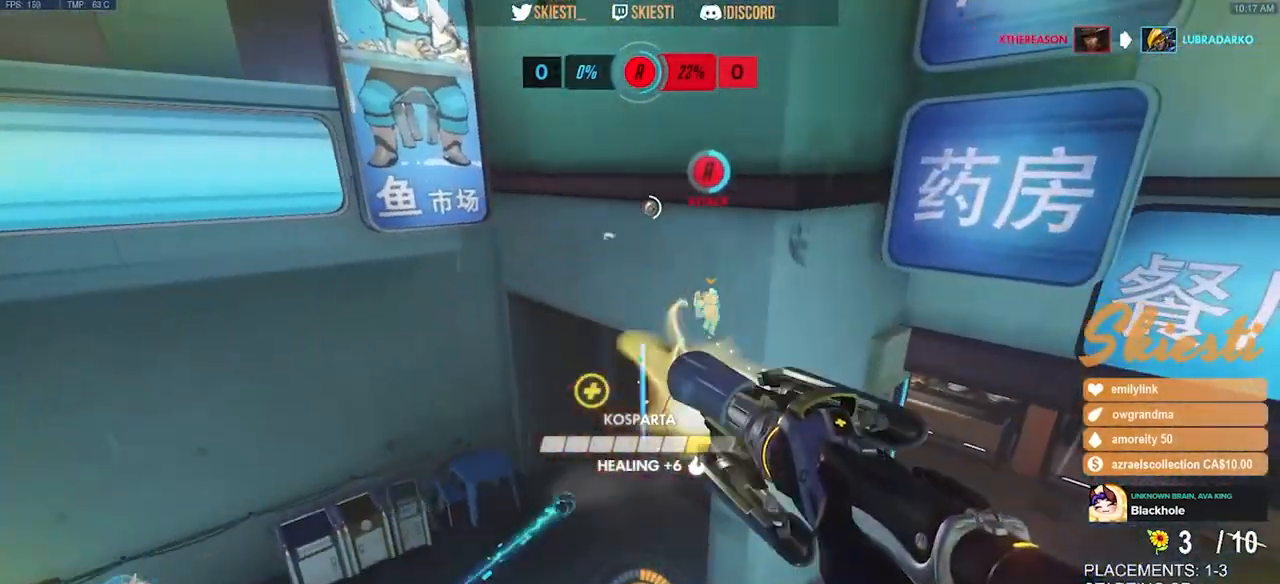
{"keys": ["d"], "mouse": ["left", "right"], "events": [[134, "mouse_left", "down"], [200, "space", "up"]]}
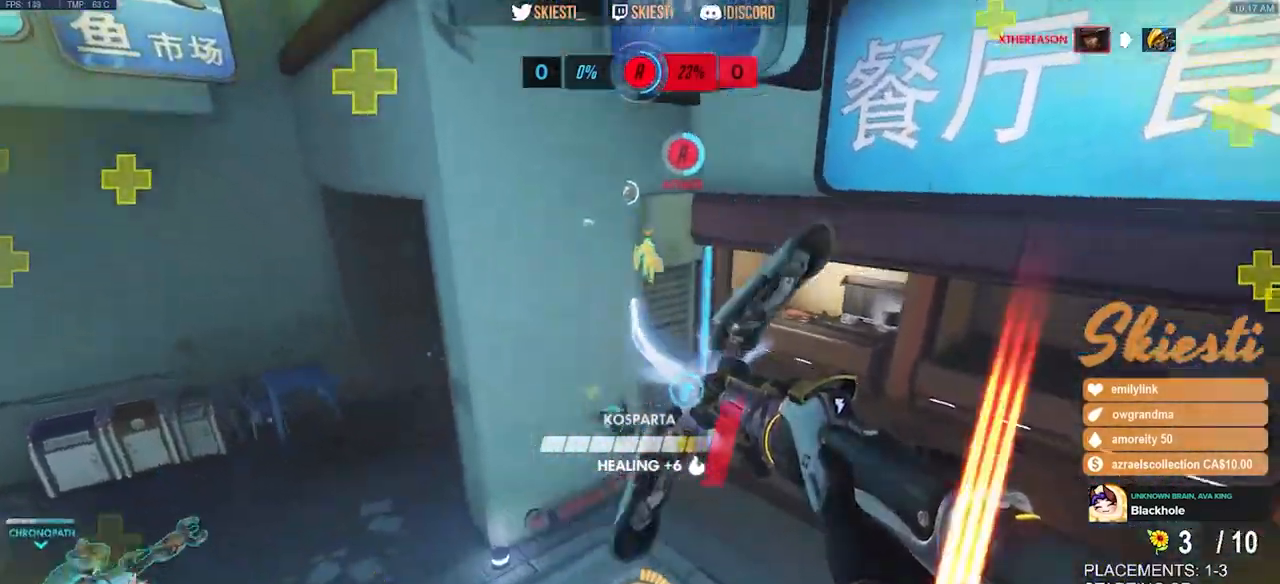
{"keys": ["d", "space", "w"], "mouse": ["left", "right"], "events": [[50, "w", "down"], [500, "space", "down"]]}
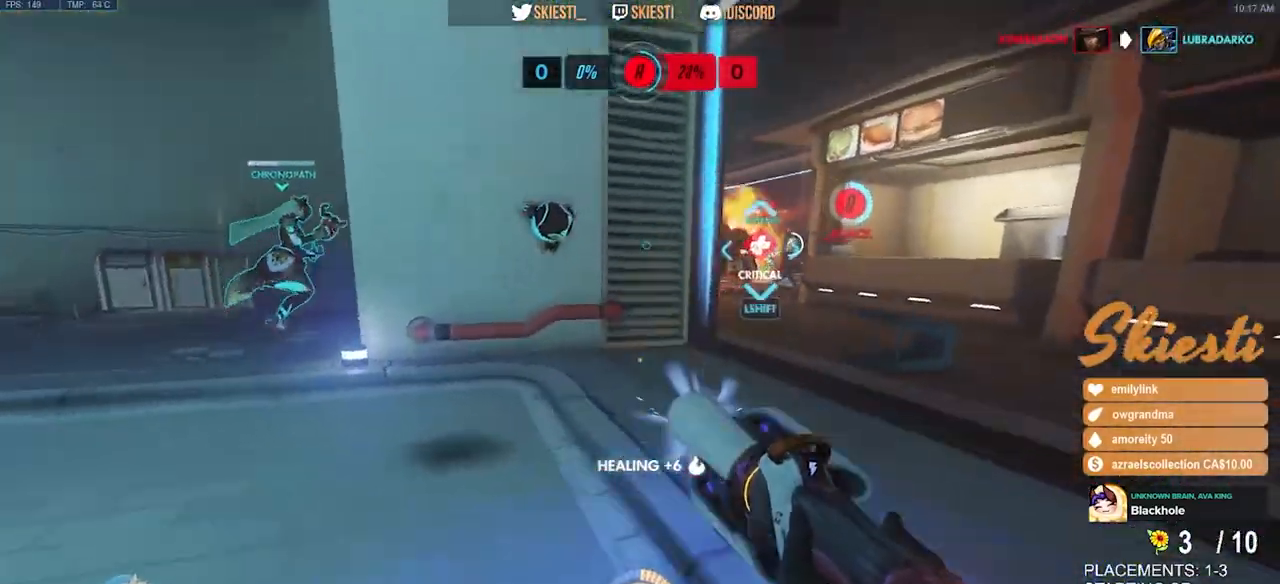
{"keys": ["d", "shift", "w"], "mouse": ["right"], "events": [[150, "space", "up"], [167, "mouse_left", "up"], [417, "shift", "down"]]}
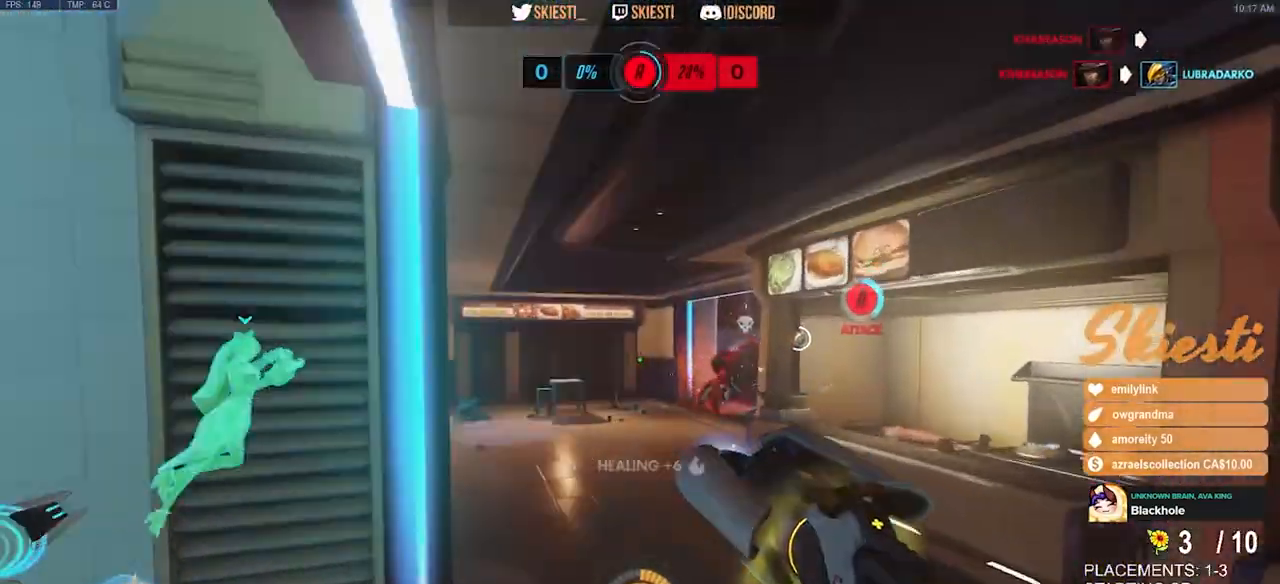
{"keys": ["a"], "mouse": ["left", "right"], "events": [[67, "d", "up"], [100, "a", "down"], [200, "shift", "up"], [234, "w", "up"], [450, "mouse_left", "down"]]}
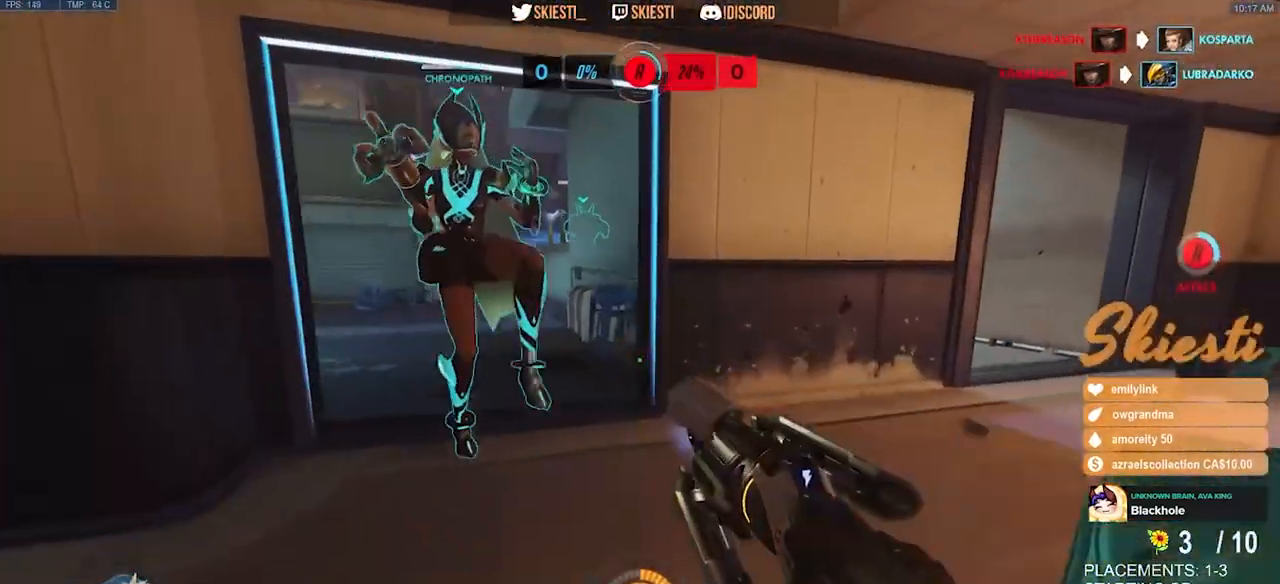
{"keys": ["a"], "mouse": ["left", "right"], "events": []}
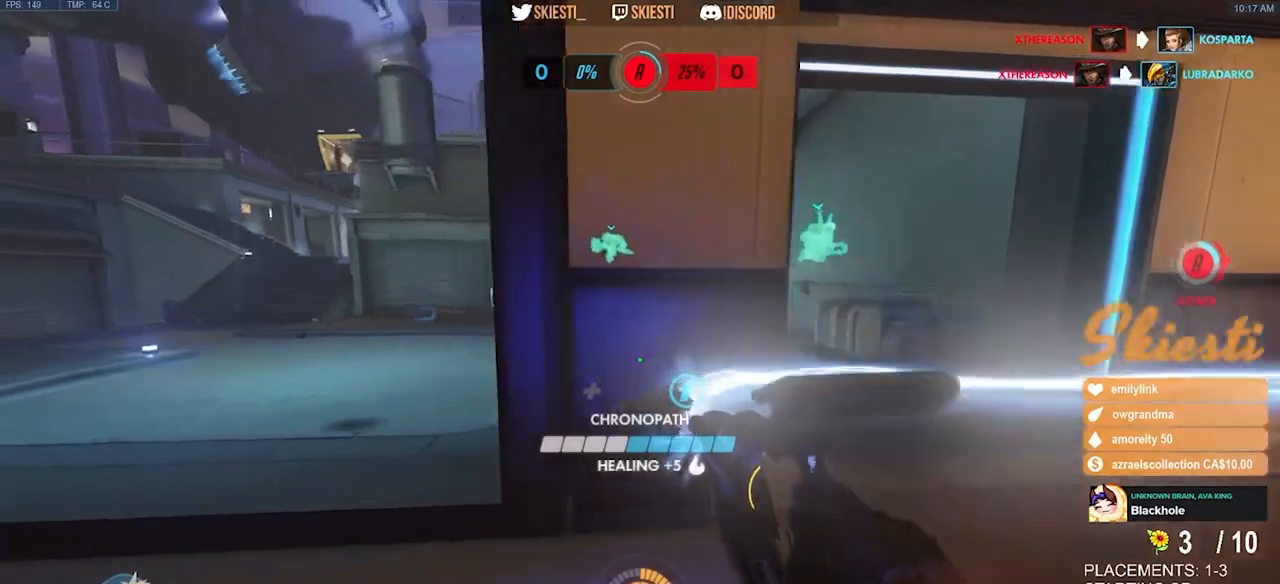
{"keys": ["a"], "mouse": ["left"], "events": [[17, "mouse_right", "up"]]}
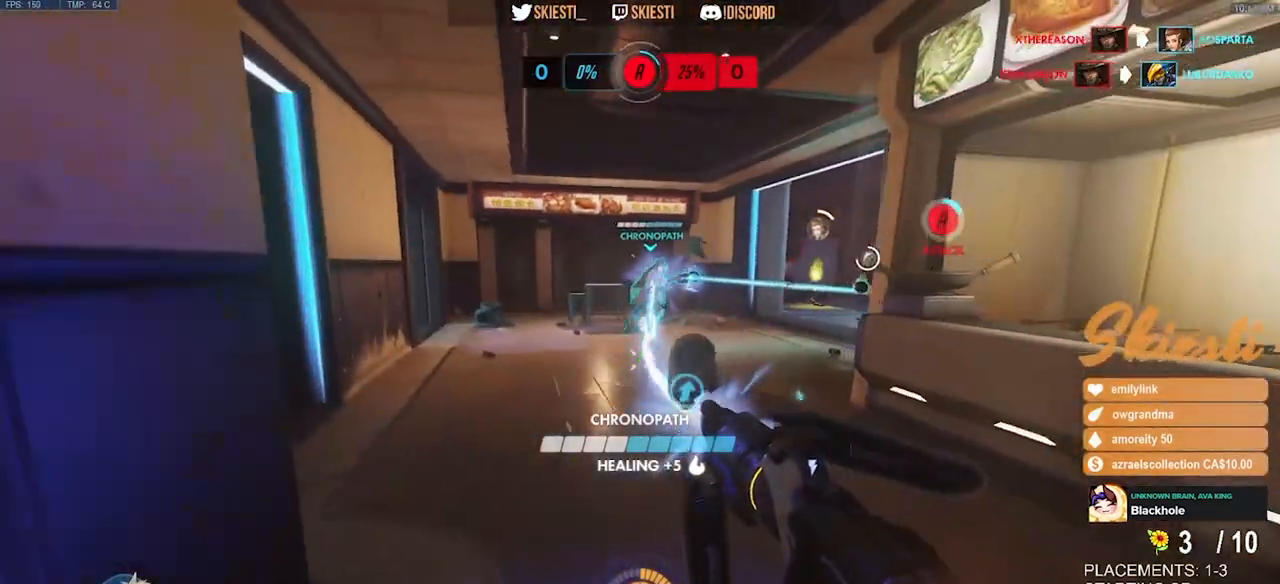
{"keys": ["a"], "mouse": ["left"], "events": [[17, "s", "down"], [217, "s", "up"]]}
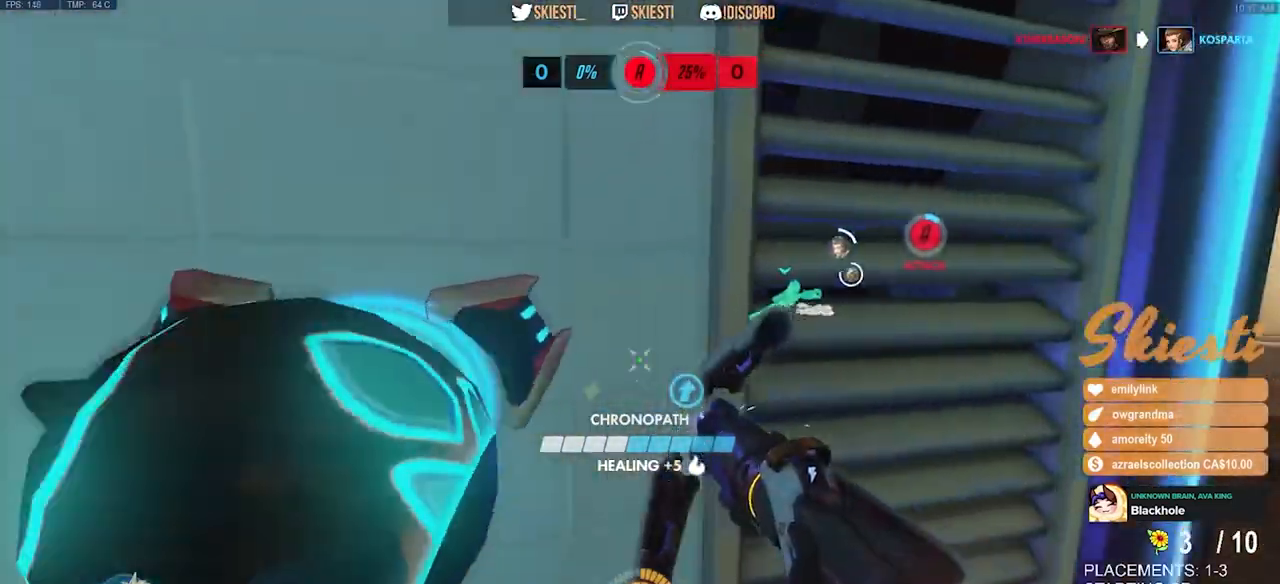
{"keys": ["a"], "mouse": ["left"], "events": [[200, "w", "down"], [400, "w", "up"]]}
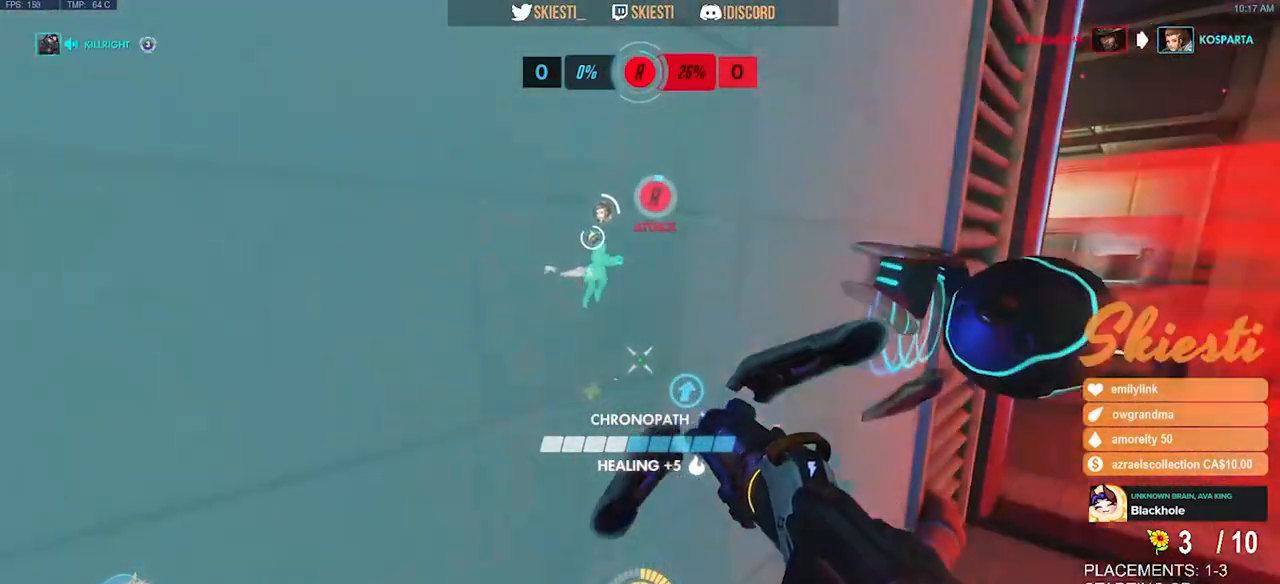
{"keys": ["a", "w"], "mouse": ["left"], "events": [[400, "w", "down"]]}
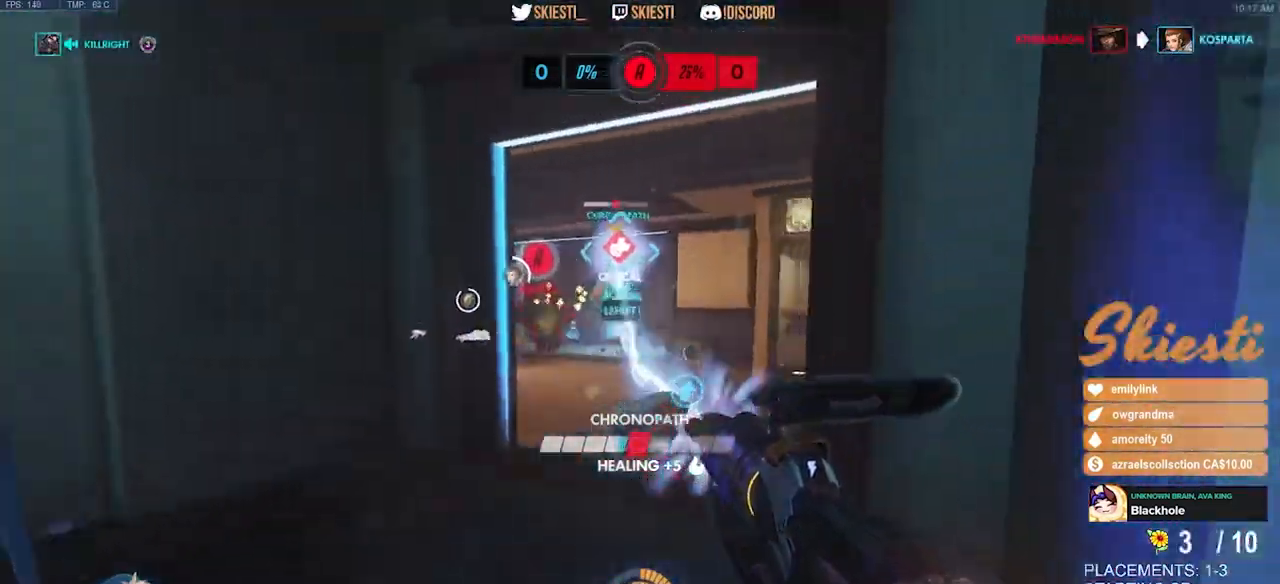
{"keys": ["a", "s", "space"], "mouse": ["left", "right"], "events": [[17, "mouse_right", "down"], [117, "w", "up"], [384, "s", "down"], [500, "space", "down"]]}
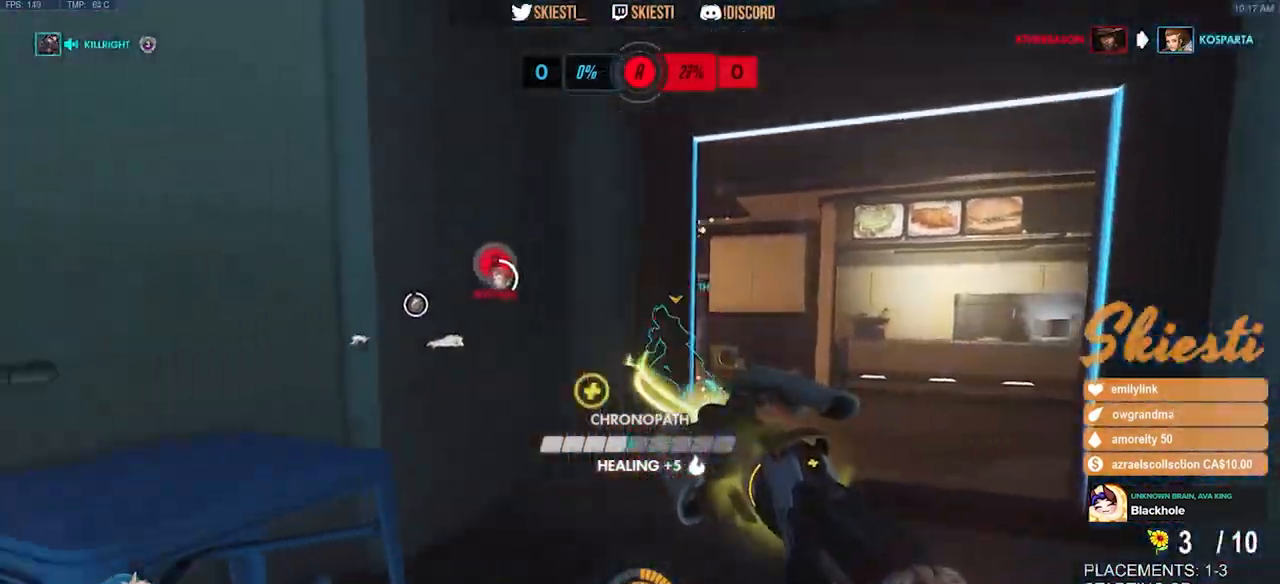
{"keys": ["a", "w"], "mouse": ["right"], "events": [[117, "s", "up"], [150, "space", "up"], [267, "w", "down"], [384, "mouse_left", "up"]]}
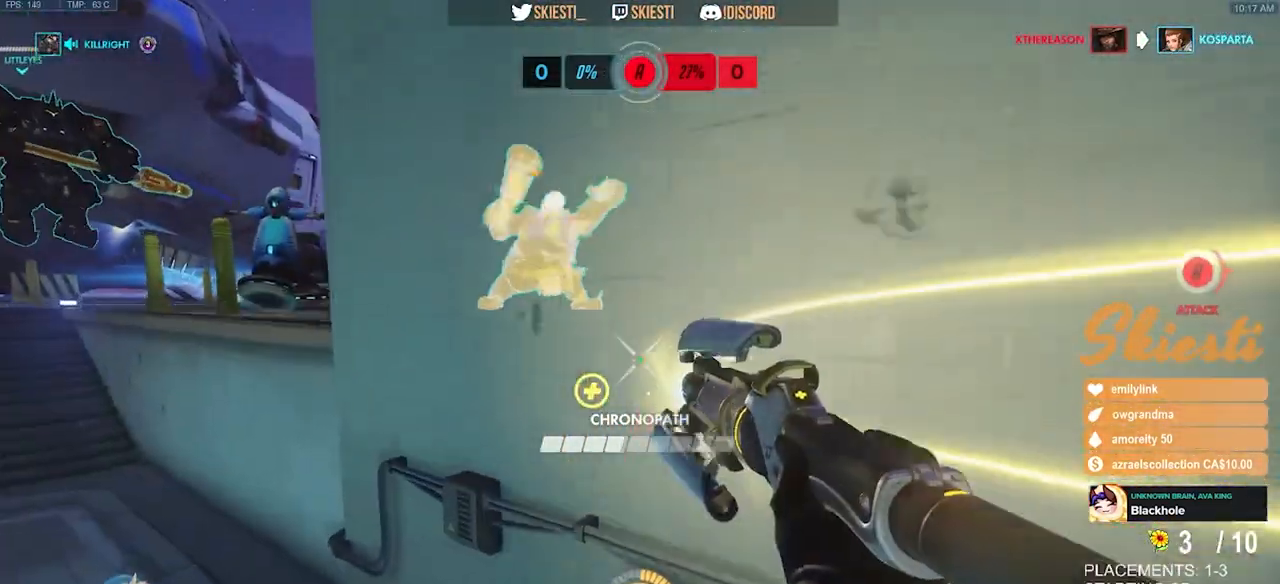
{"keys": ["a", "shift", "w"], "mouse": ["right"], "events": [[284, "space", "down"], [400, "shift", "down"], [484, "space", "up"]]}
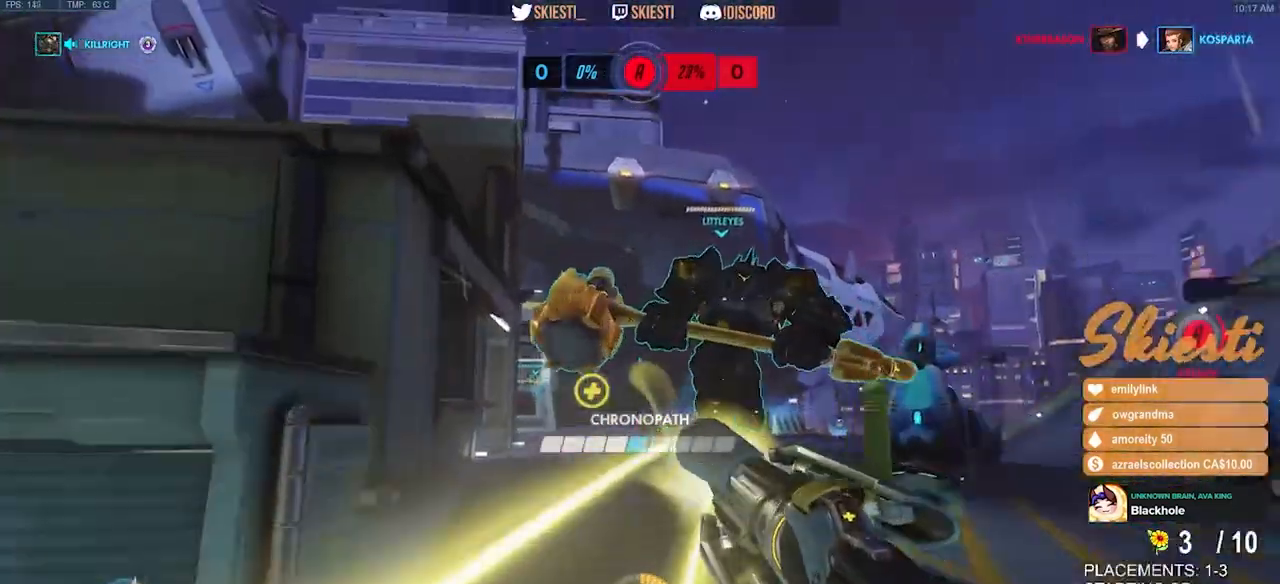
{"keys": ["a", "s"], "mouse": ["right"], "events": [[134, "space", "down"], [150, "w", "up"], [234, "shift", "up"], [250, "space", "up"], [350, "s", "down"]]}
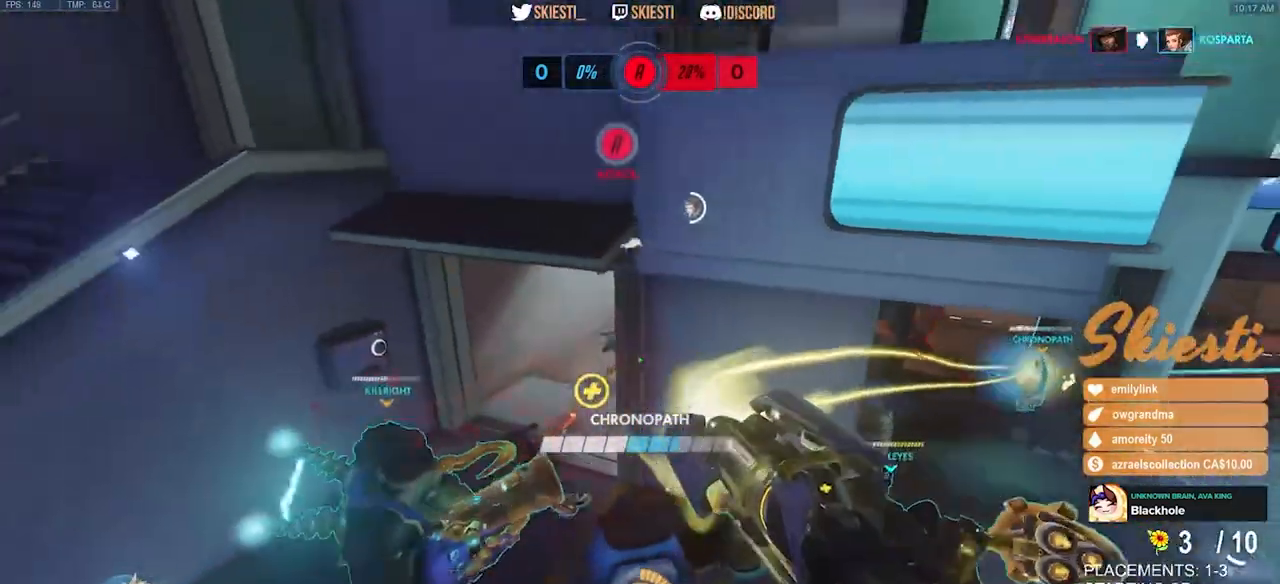
{"keys": ["s"], "mouse": ["right"], "events": [[200, "a", "up"]]}
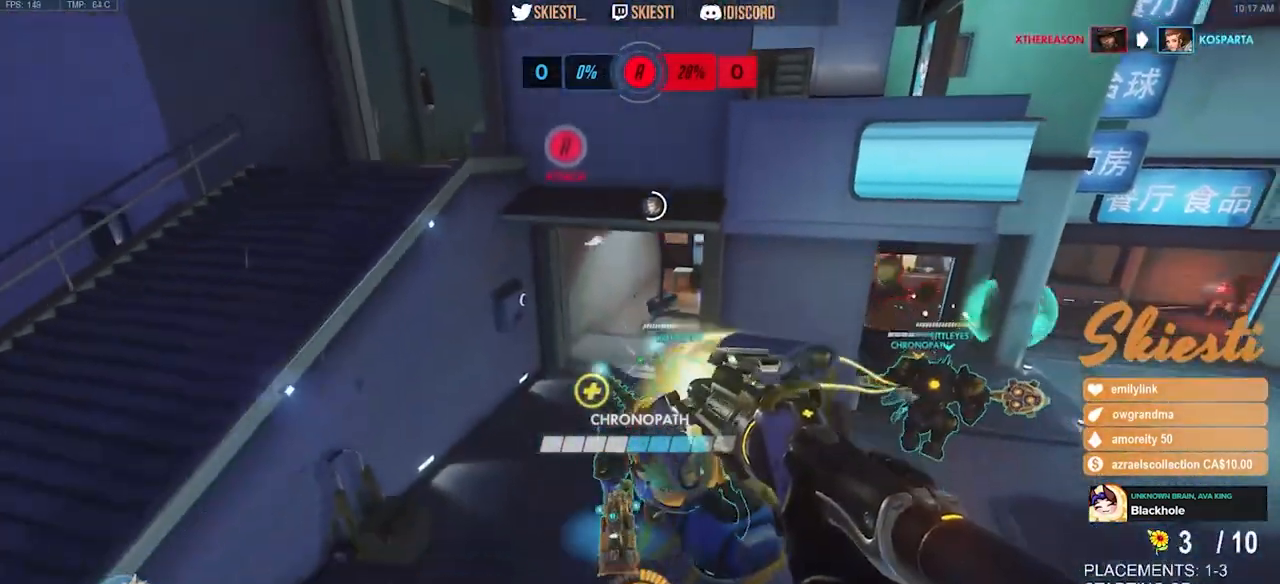
{"keys": ["d"], "mouse": ["left", "right"], "events": [[34, "d", "down"], [134, "s", "up"], [434, "mouse_left", "down"]]}
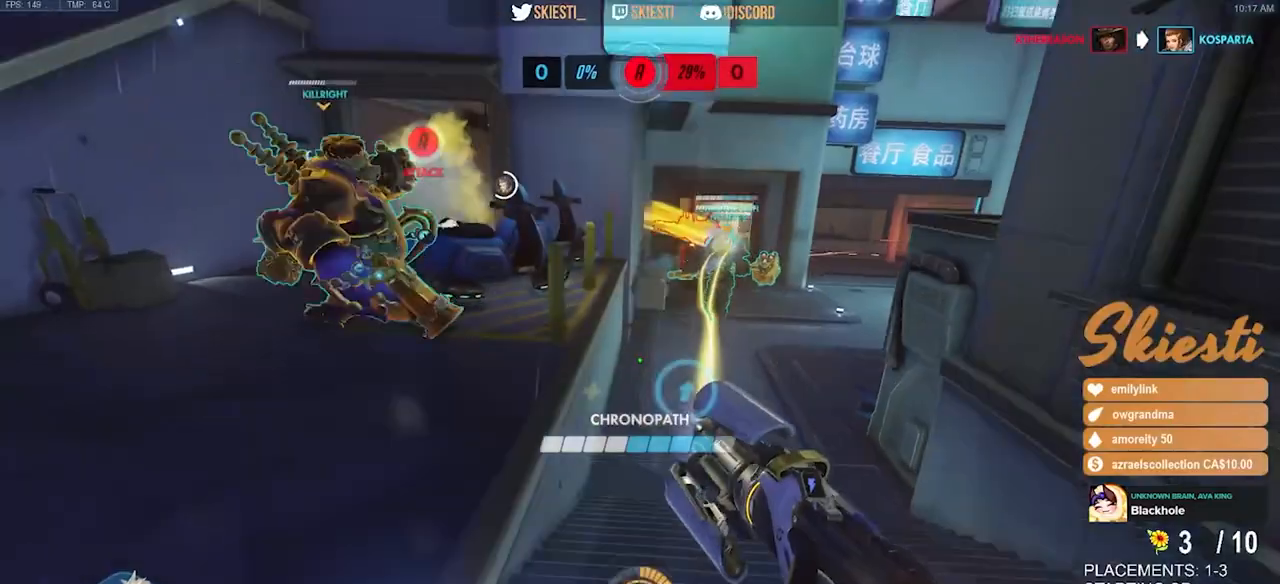
{"keys": ["a", "s"], "mouse": ["left", "right"], "events": [[17, "space", "down"], [50, "a", "down"], [67, "d", "up"], [150, "s", "down"], [200, "space", "up"]]}
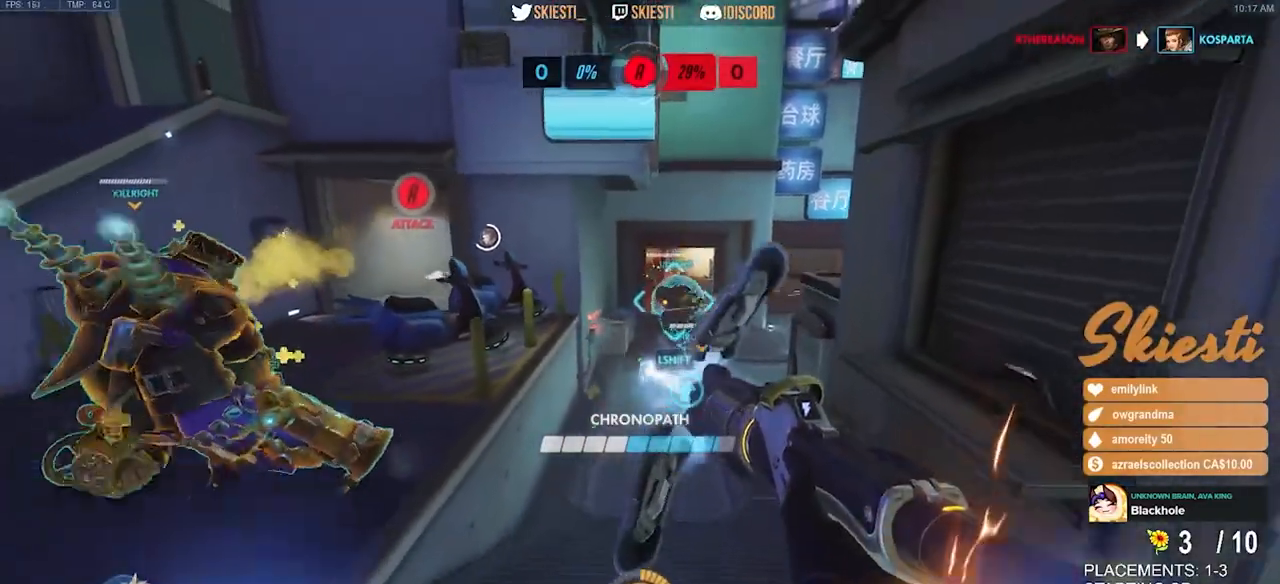
{"keys": ["s"], "mouse": ["left"], "events": [[150, "a", "up"], [150, "mouse_right", "up"]]}